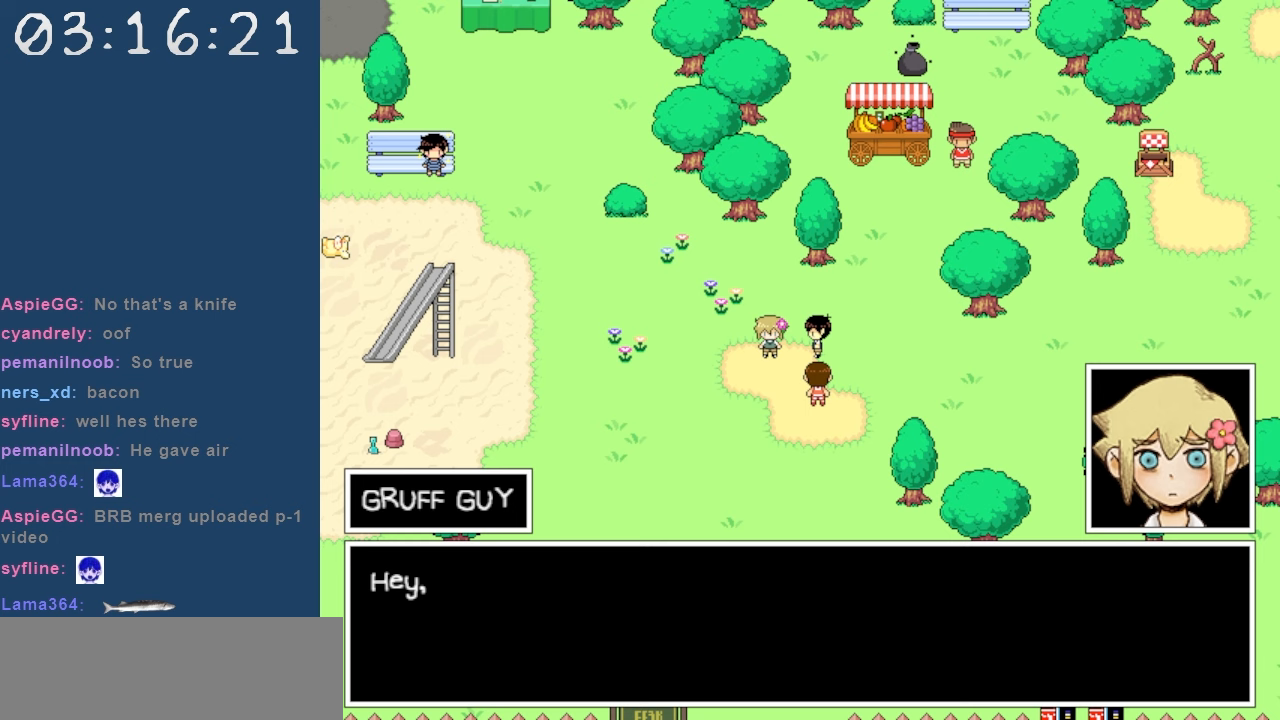
Gameplay with keyboard; each line is a JSON object with the keys held at the frame after it. "events" lists presses ("down") and releases ("up") of "c", "down", "left", "right", "shift", "space", "up", "x" and "z" between this image and that frame as [ms after this image, input, new state], when the widget could be followed in between. No other keys are recorded. Mouse input is not recorded.
{"keys": [], "events": []}
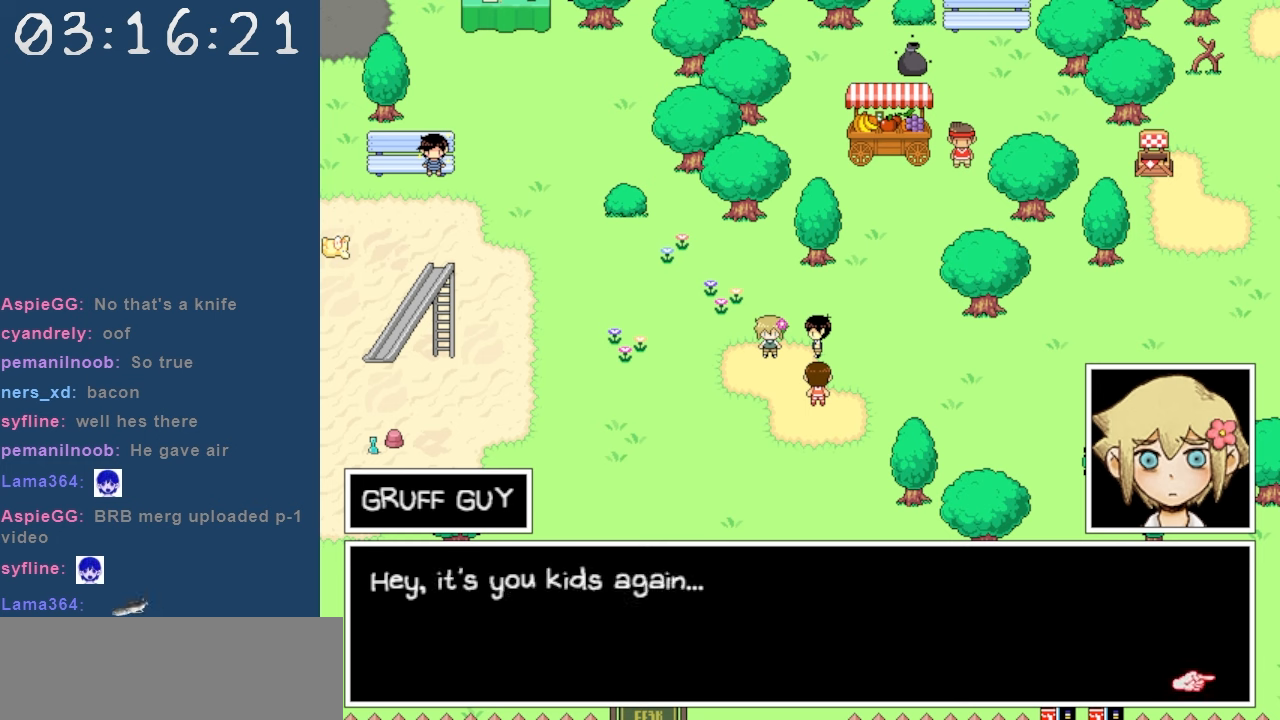
{"keys": [], "events": []}
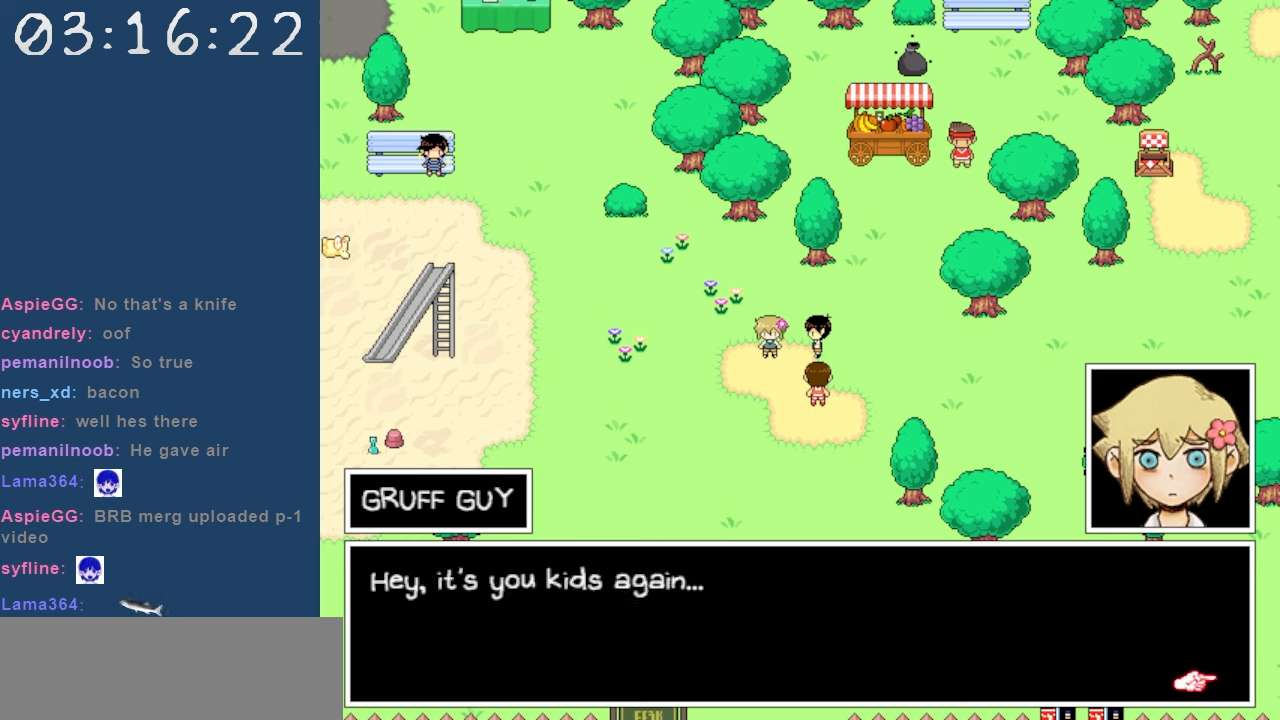
{"keys": [], "events": []}
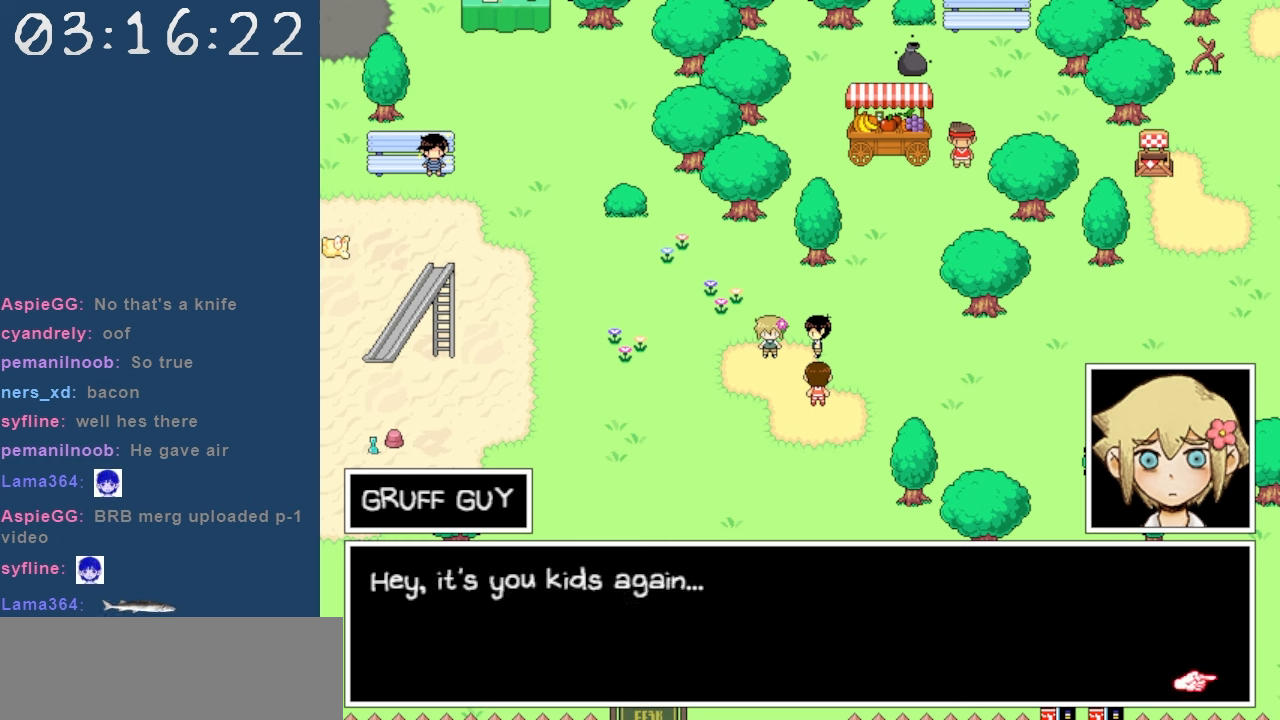
{"keys": ["z"], "events": [[400, "z", "down"]]}
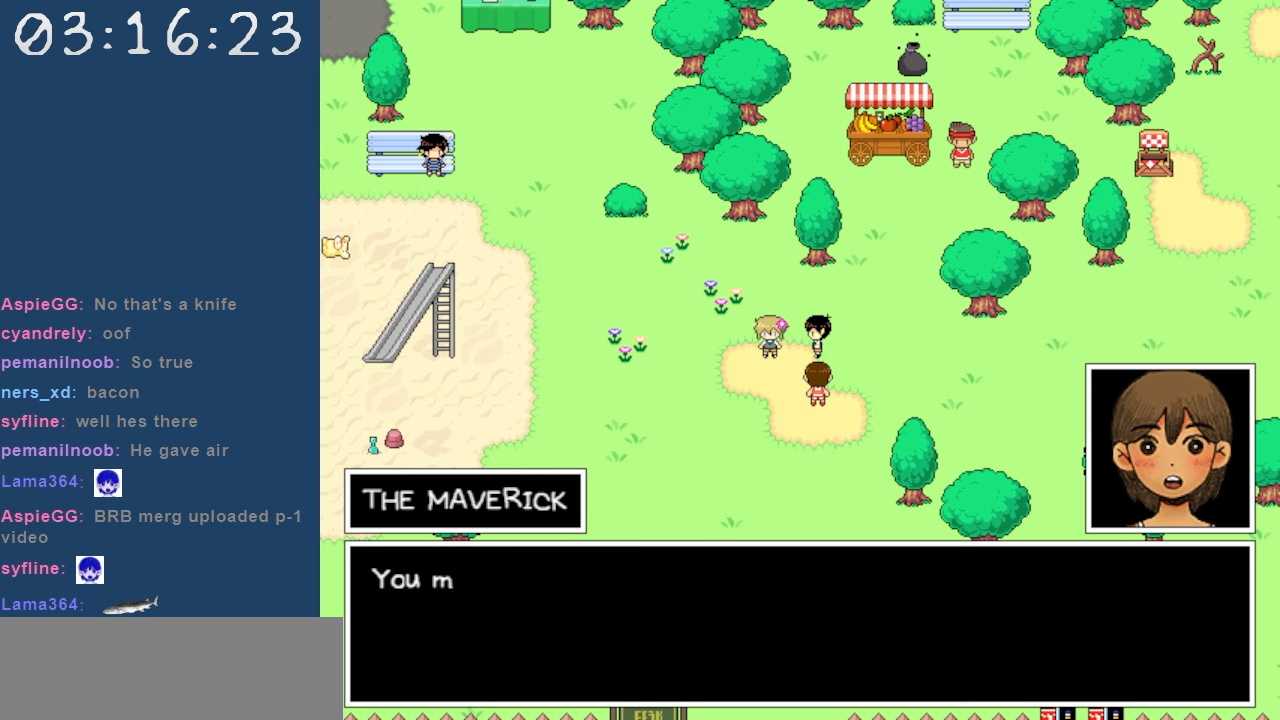
{"keys": [], "events": [[50, "z", "up"]]}
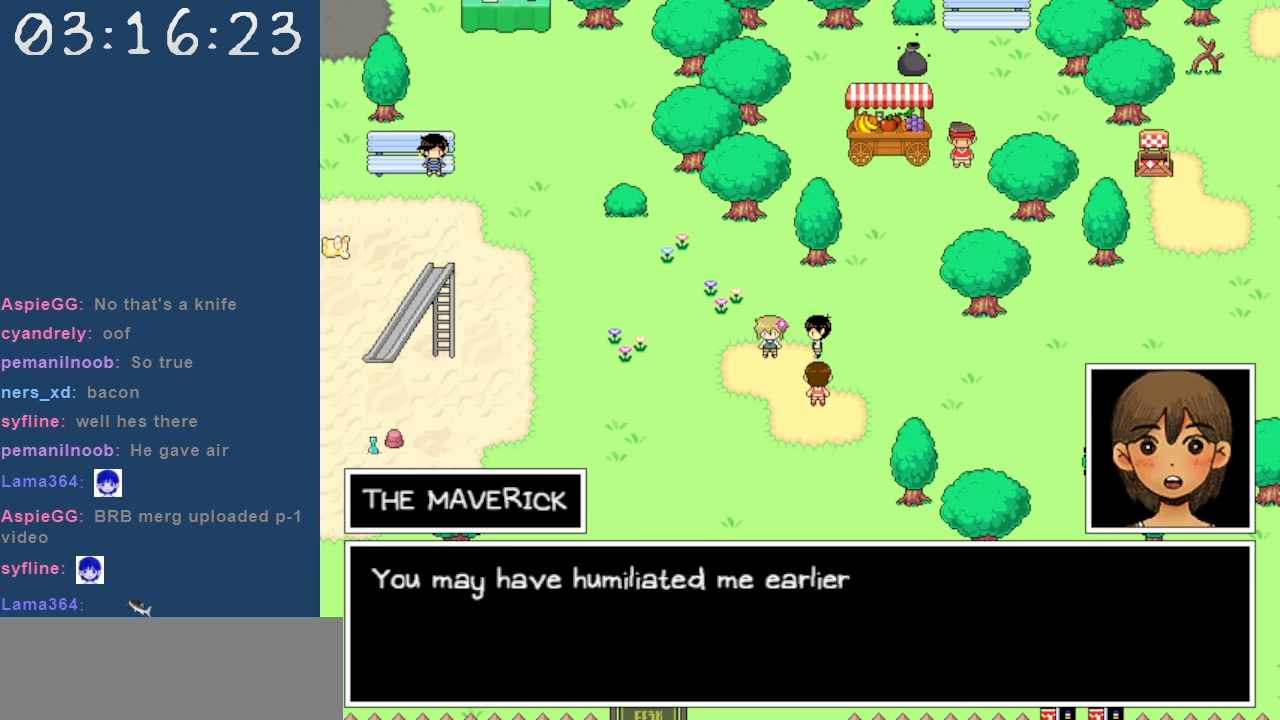
{"keys": [], "events": []}
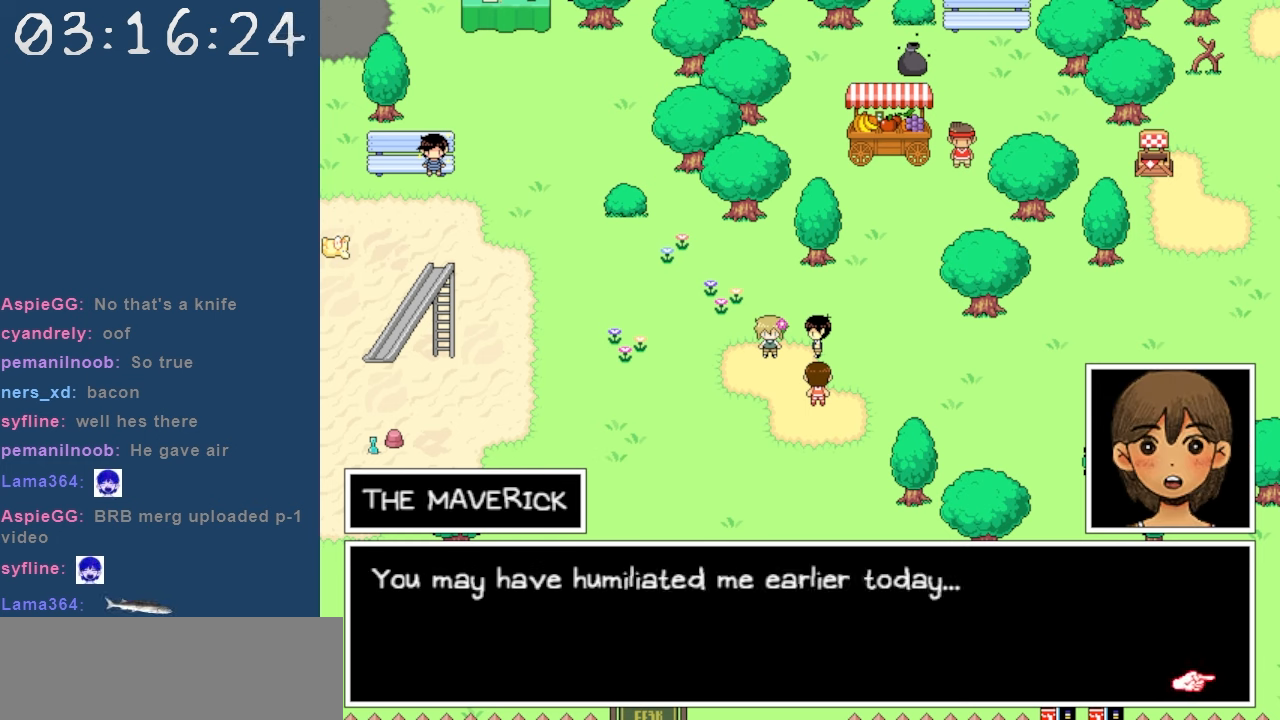
{"keys": [], "events": []}
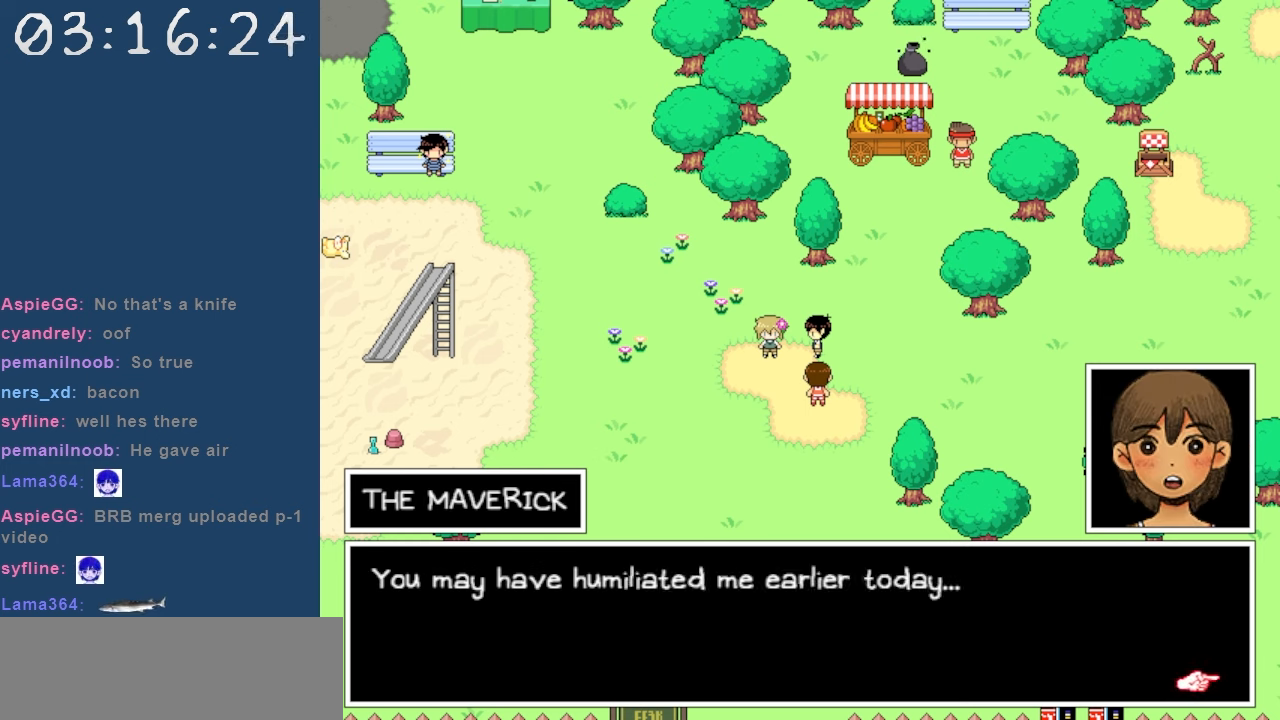
{"keys": [], "events": []}
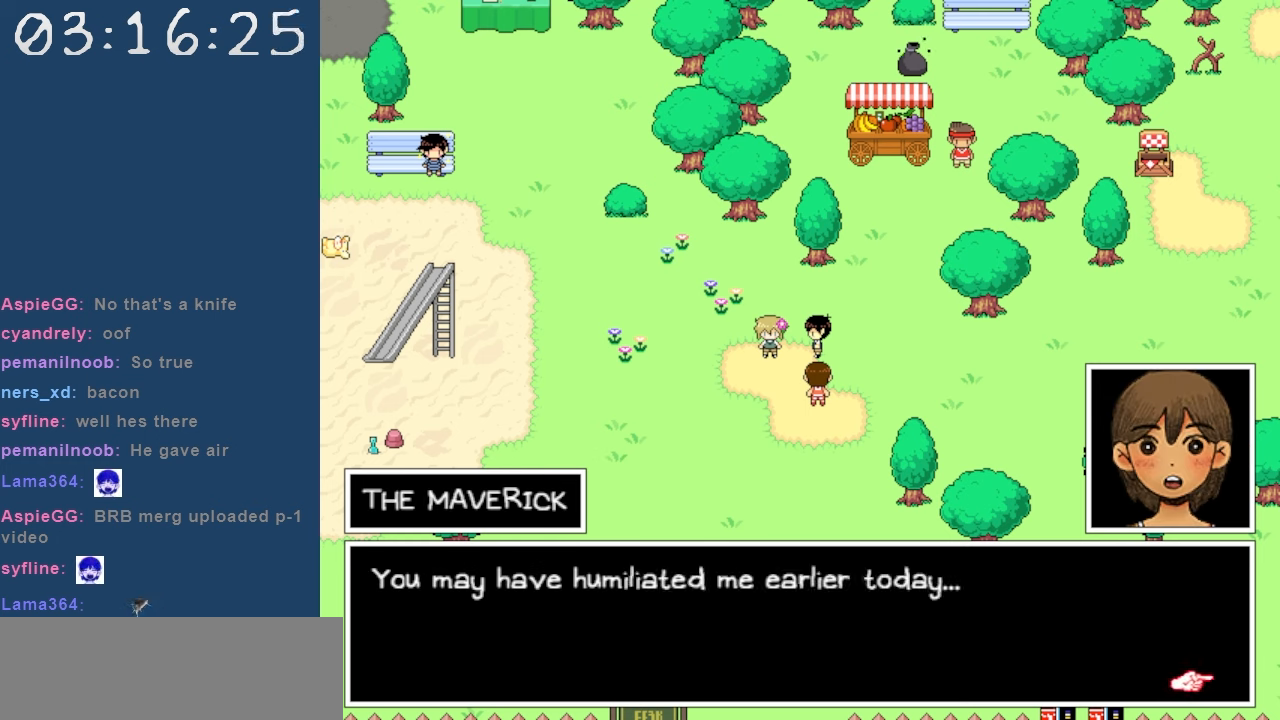
{"keys": [], "events": []}
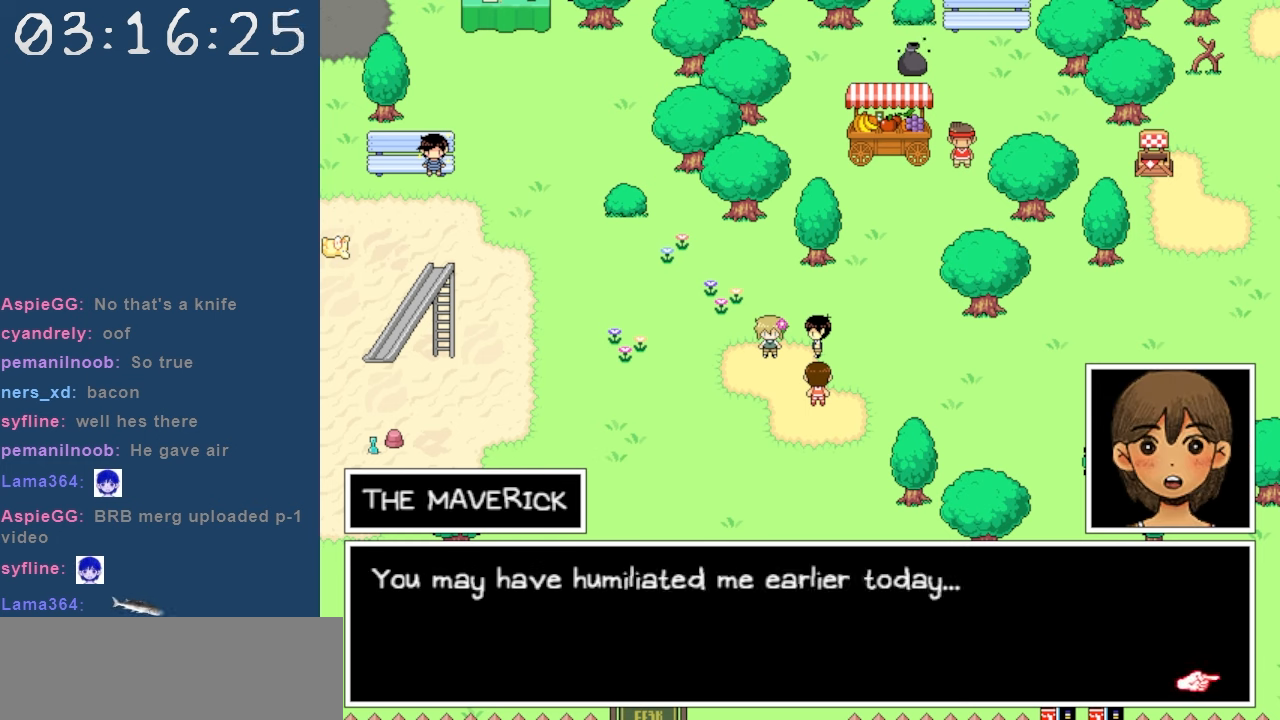
{"keys": [], "events": [[117, "z", "down"], [267, "z", "up"]]}
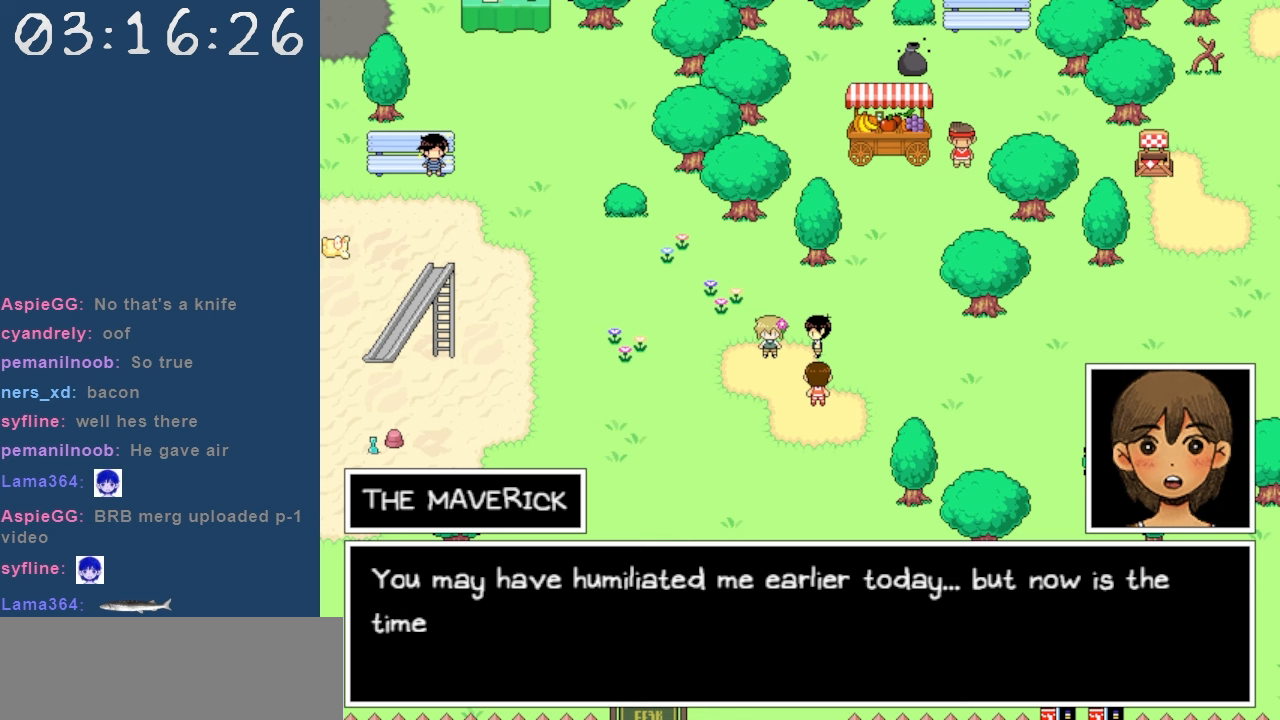
{"keys": [], "events": []}
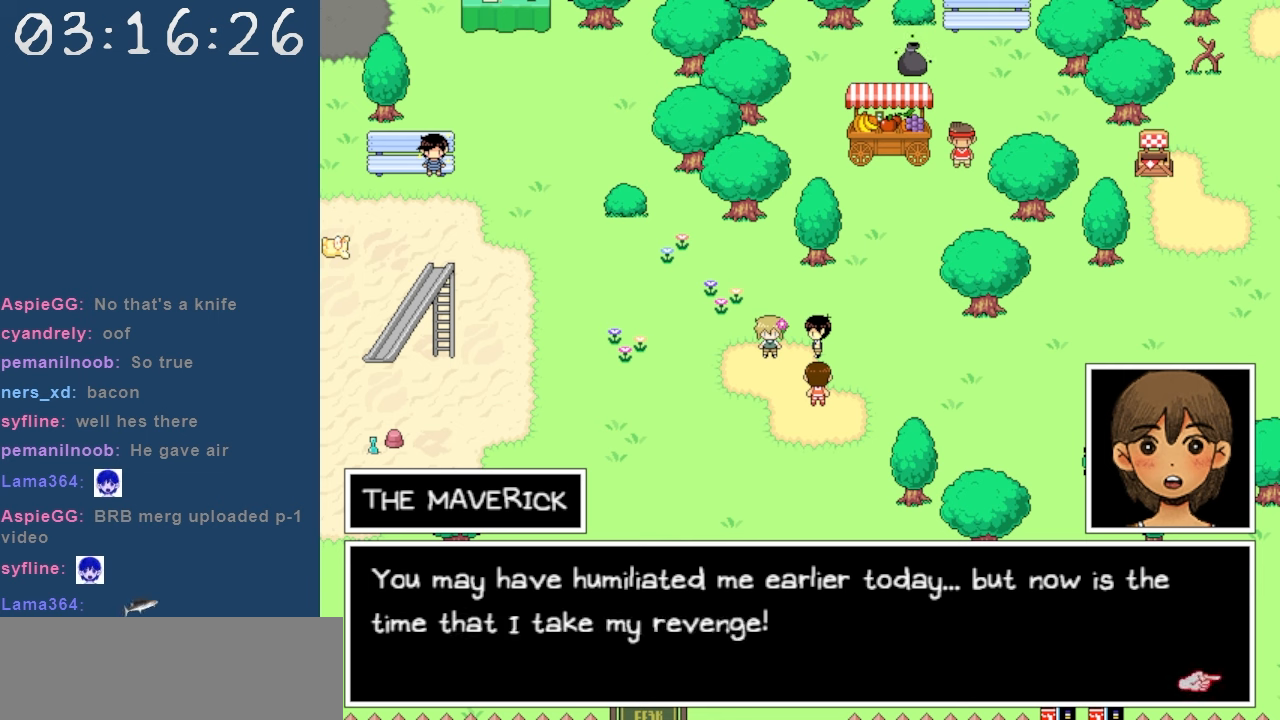
{"keys": [], "events": []}
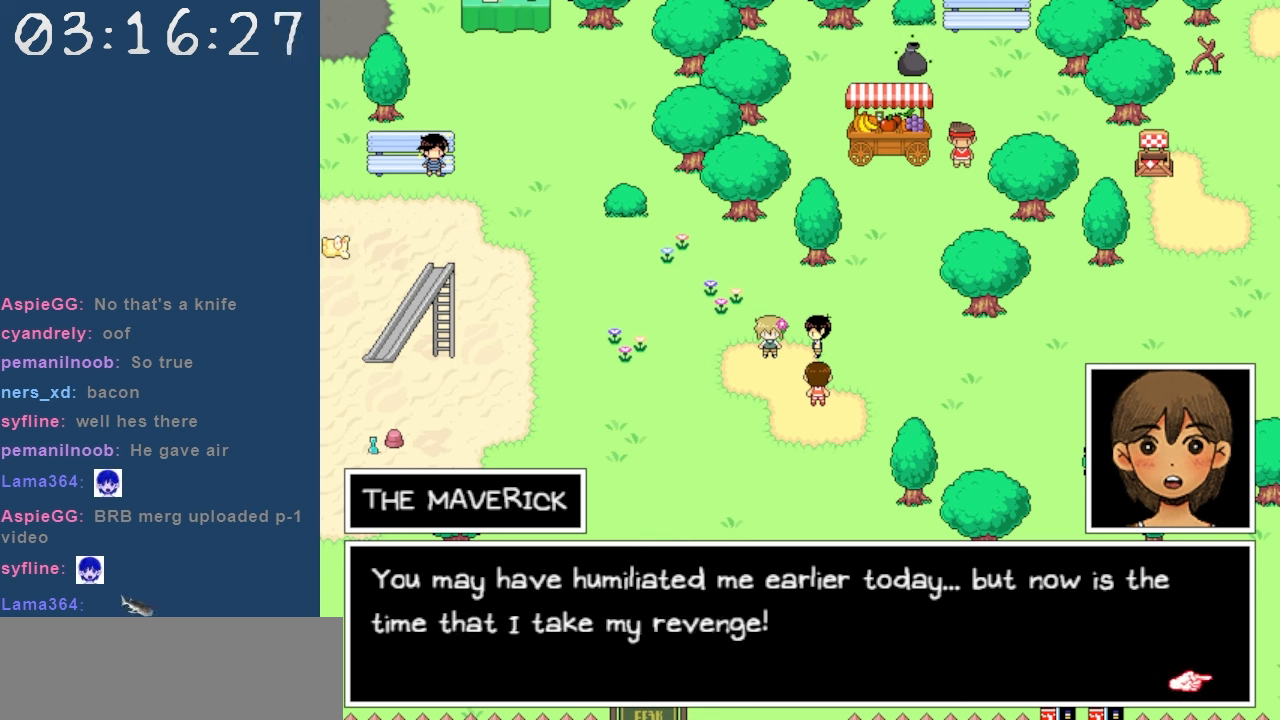
{"keys": [], "events": []}
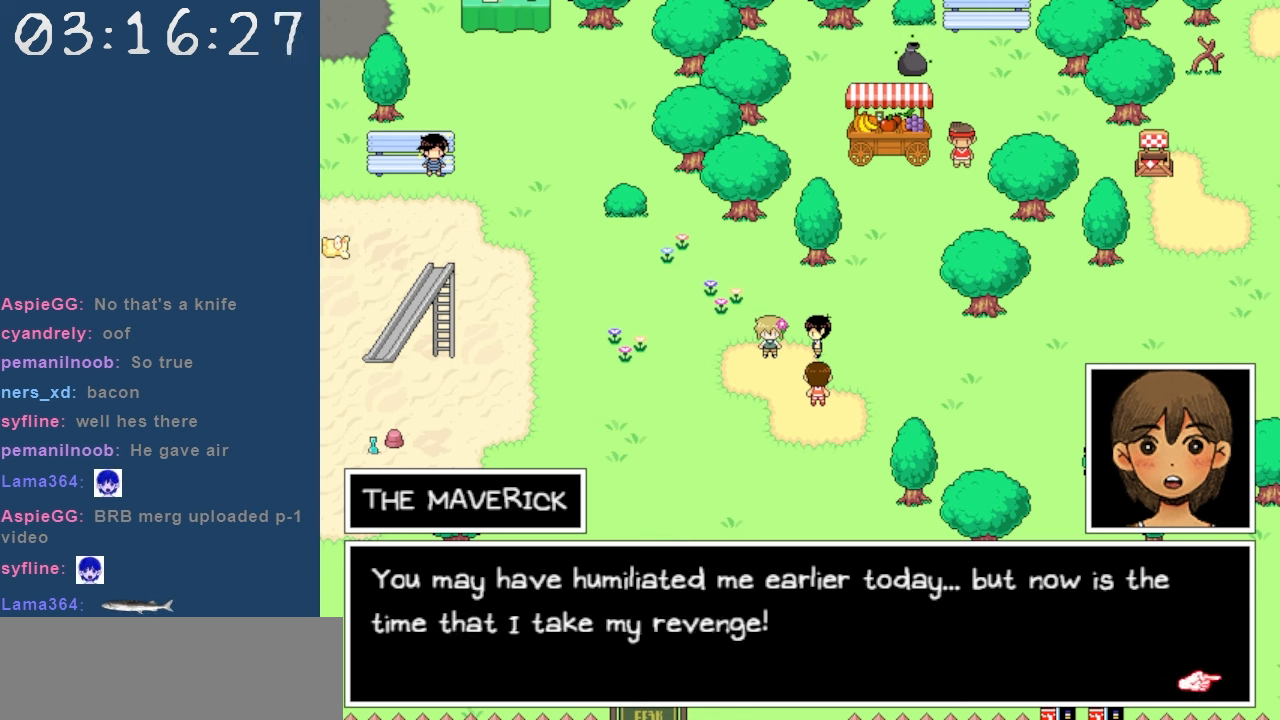
{"keys": [], "events": []}
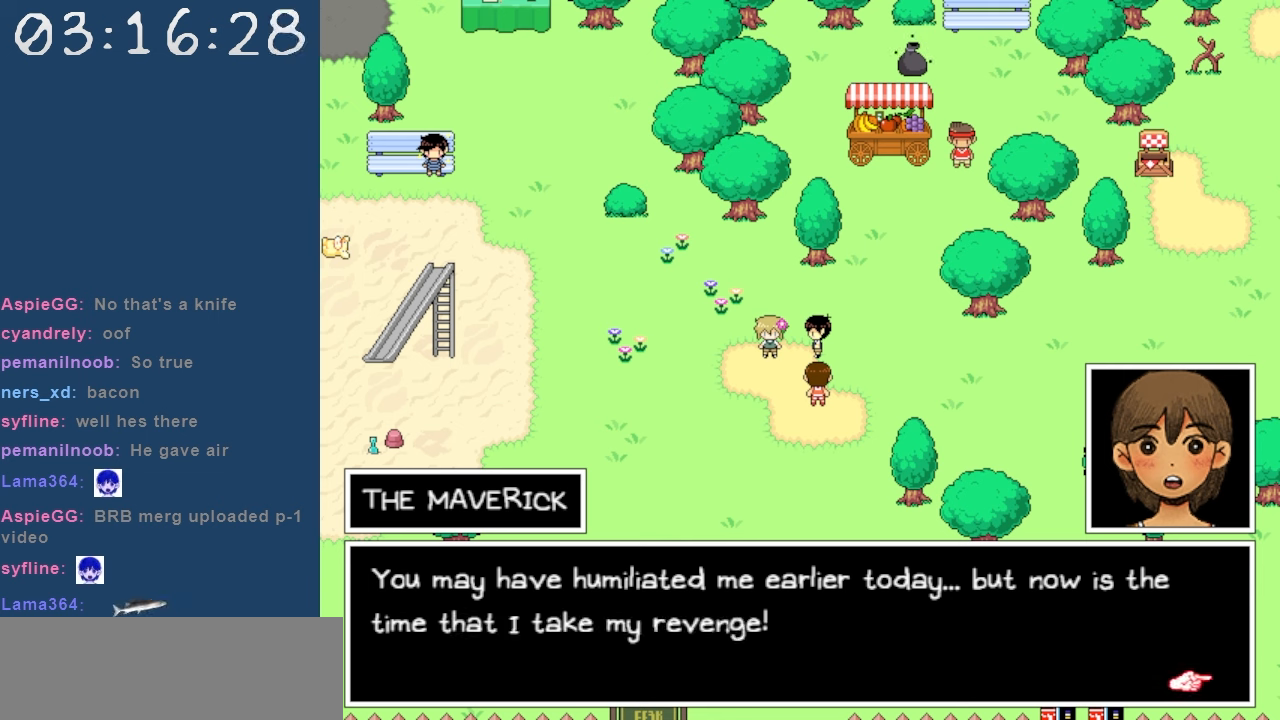
{"keys": [], "events": []}
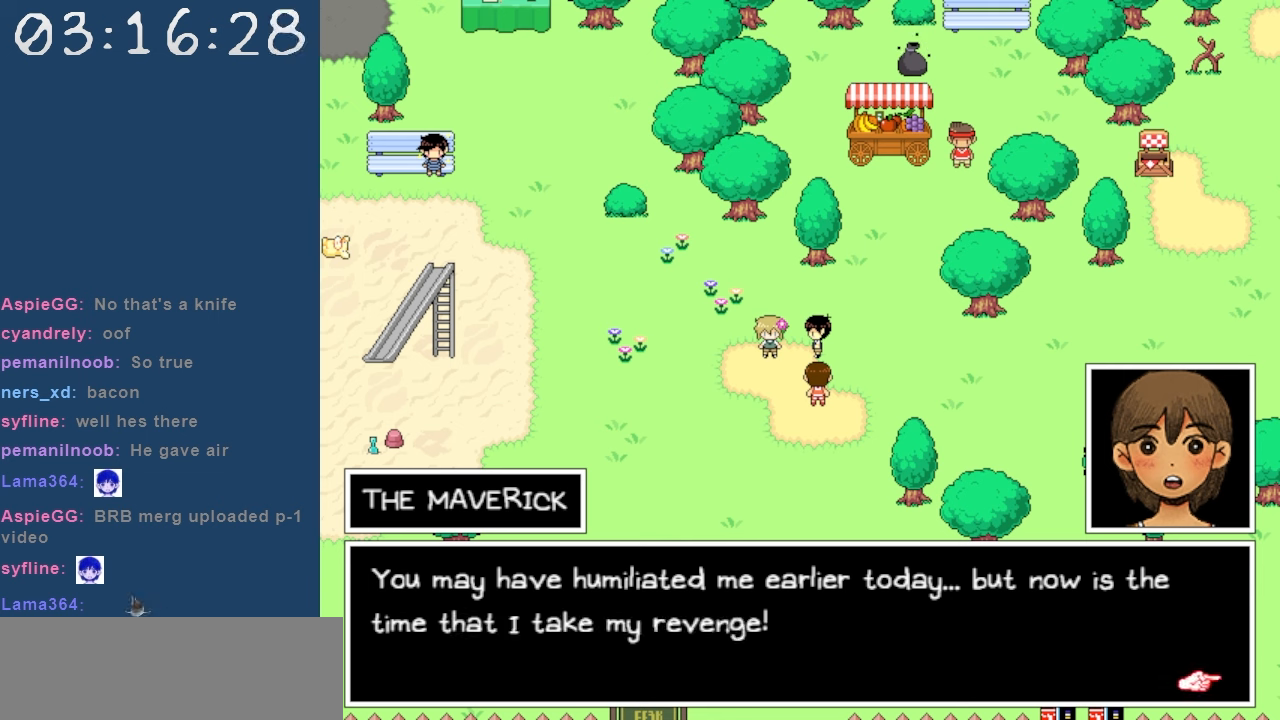
{"keys": [], "events": [[267, "z", "down"], [400, "z", "up"]]}